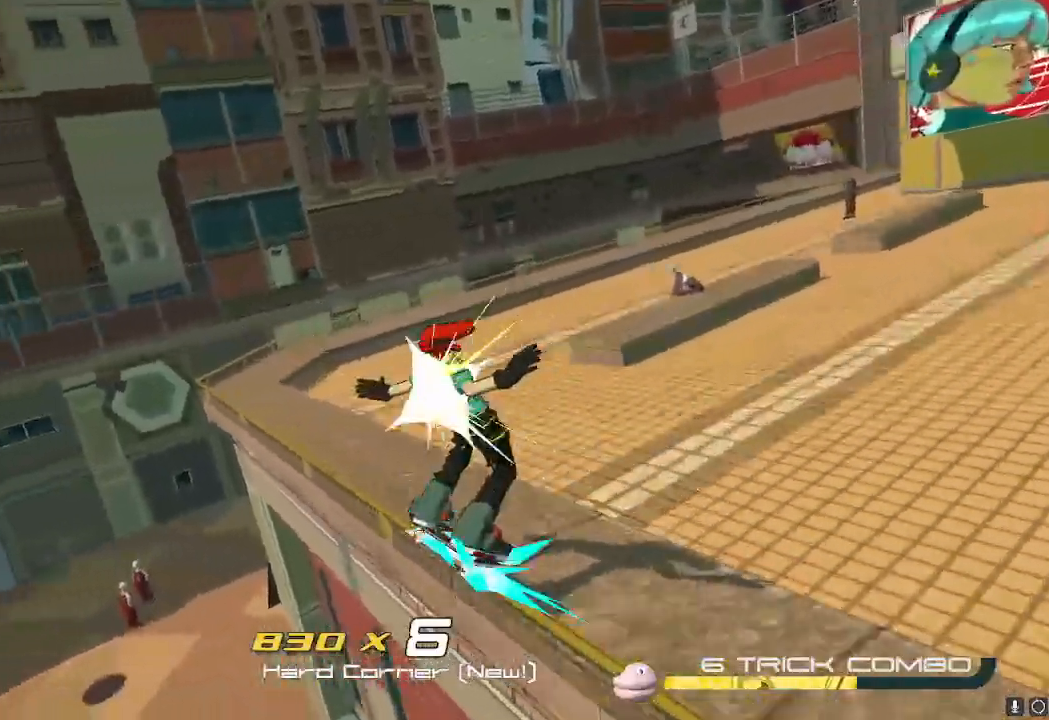
Gameplay with a controller (Nintendo layout); each line is a JSON object with the inputs held at the frame after it. "events" lists button and stick changes between this image and that frame as [ms after this image, input, new state], when the widget could be followed in between. Not read: L3 R3.
{"buttons": [], "left_stick": "right", "right_stick": "right"}
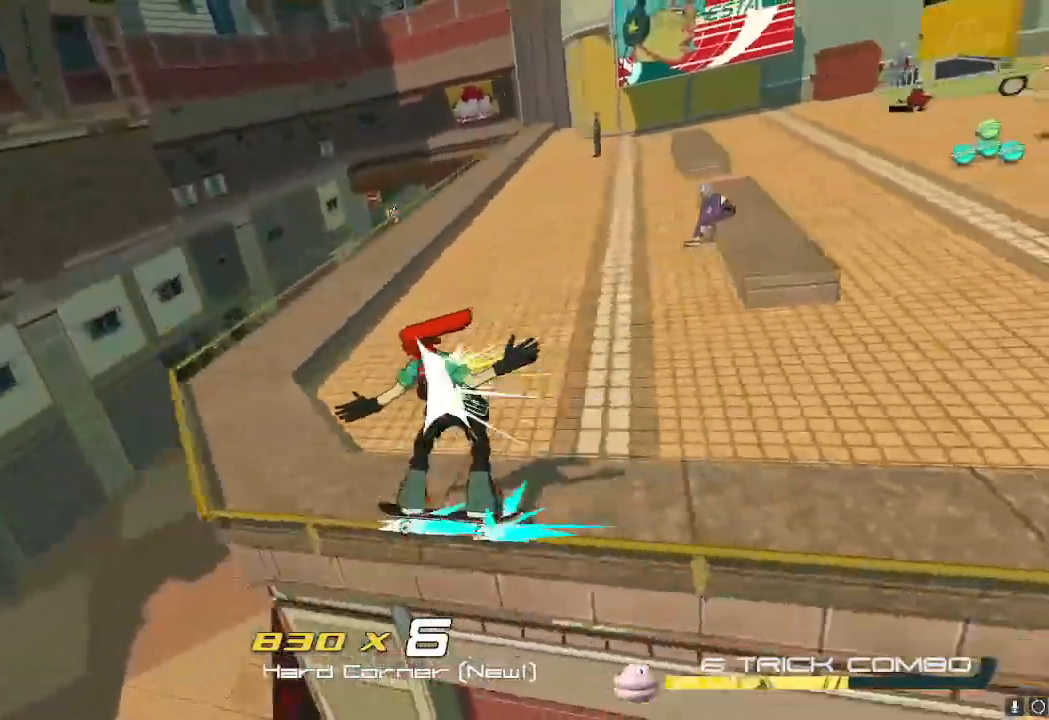
{"buttons": ["R2"], "left_stick": "right", "right_stick": "center", "events": [[34, "R2", "down"], [84, "L2", "down"], [167, "L2", "up"], [251, "L2", "down"], [351, "L2", "up"], [384, "right_stick", "center"], [434, "L2", "down"], [484, "L2", "up"]]}
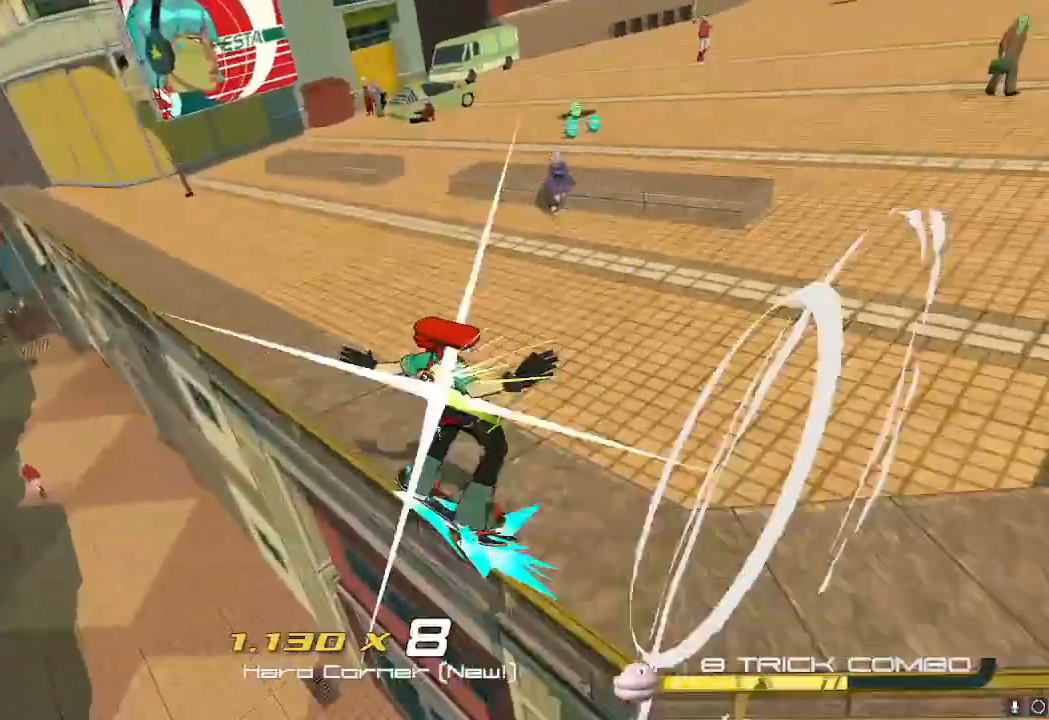
{"buttons": [], "left_stick": "right", "right_stick": "center"}
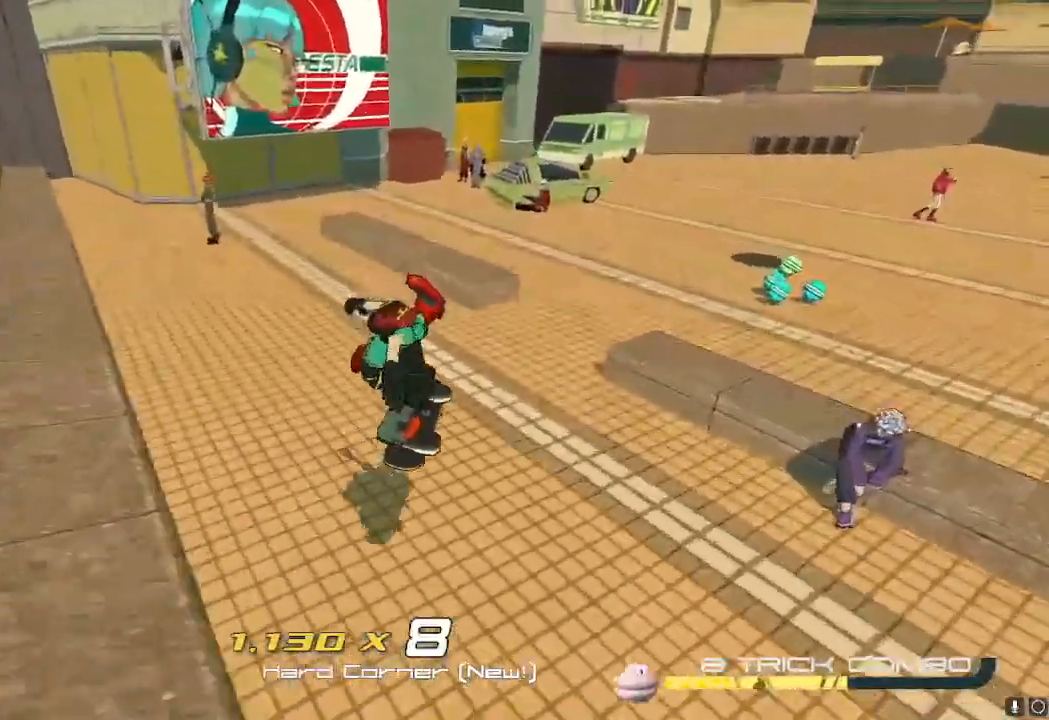
{"buttons": [], "left_stick": "up-right", "right_stick": "center", "events": [[34, "right_stick", "right"], [150, "left_stick", "up-right"], [501, "right_stick", "center"]]}